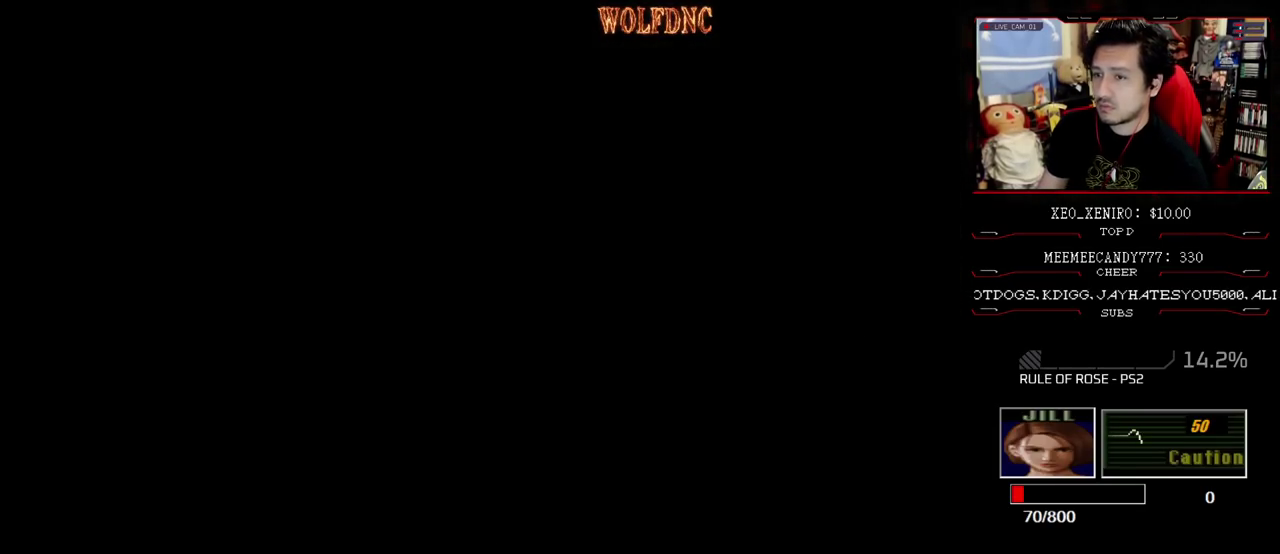
Gameplay with a controller (PlayStation layout); each line is a JSON object with the inputs held at the frame after it. "events" lists button and stick changes between this image and that frame as [ms after this image, input, new state], when the widget could be followed in between. Not read: L3 R3.
{"buttons": [], "events": [[200, "DPAD_RIGHT", "down"], [333, "DPAD_RIGHT", "up"], [383, "CROSS", "down"], [433, "CROSS", "up"]]}
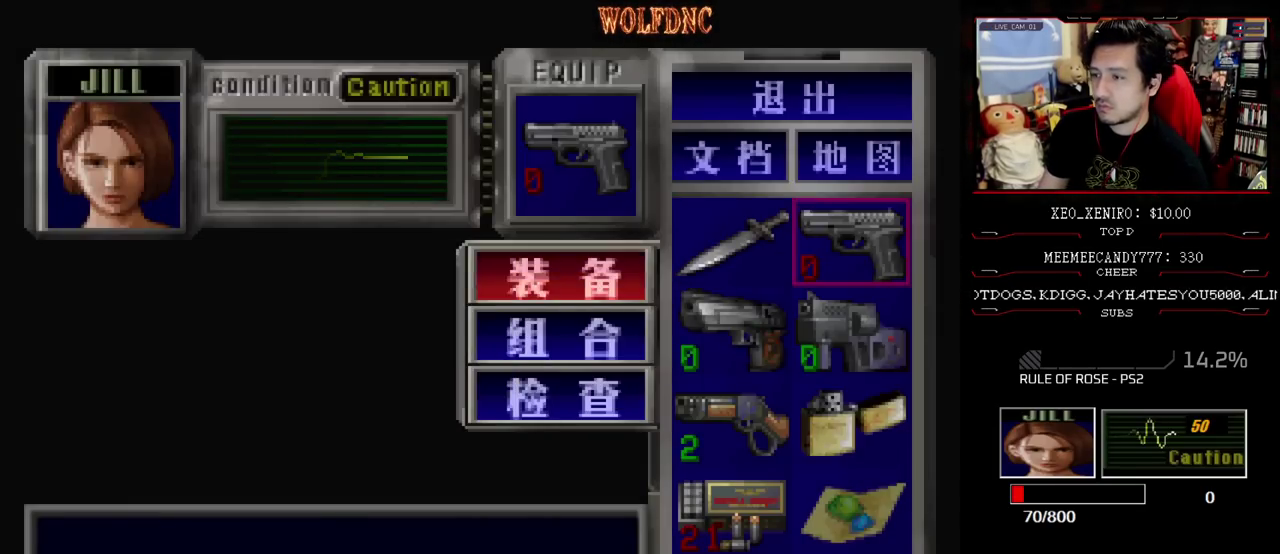
{"buttons": ["DPAD_DOWN", "DPAD_LEFT"], "events": [[33, "DPAD_DOWN", "down"], [117, "CROSS", "down"], [217, "CROSS", "up"], [500, "DPAD_LEFT", "down"]]}
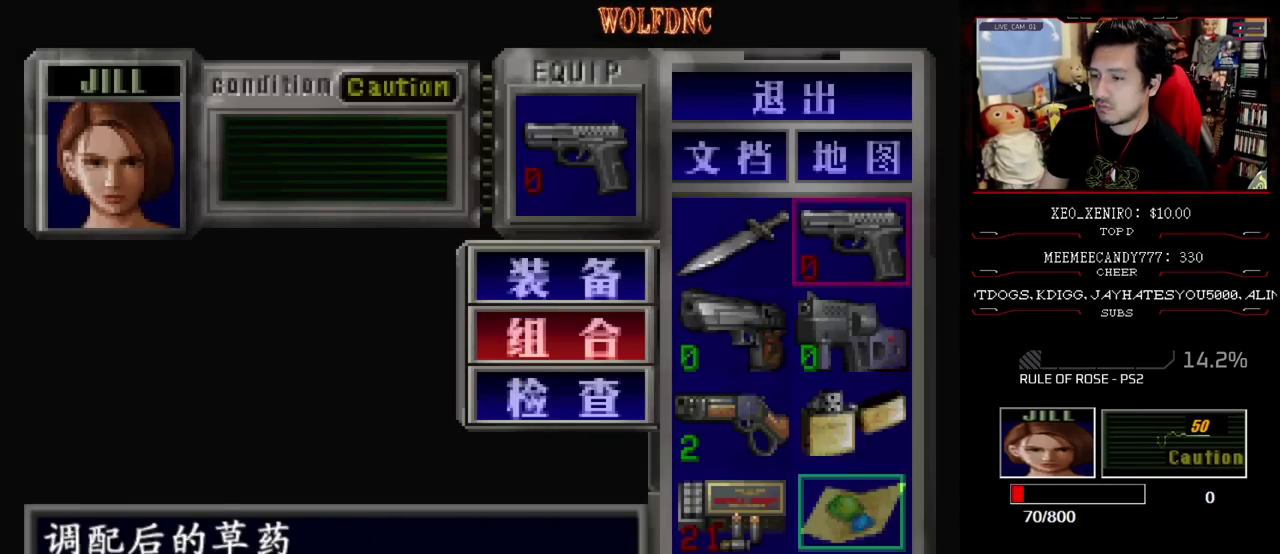
{"buttons": [], "events": [[133, "CROSS", "down"], [133, "DPAD_DOWN", "up"], [133, "DPAD_LEFT", "up"], [283, "CROSS", "up"]]}
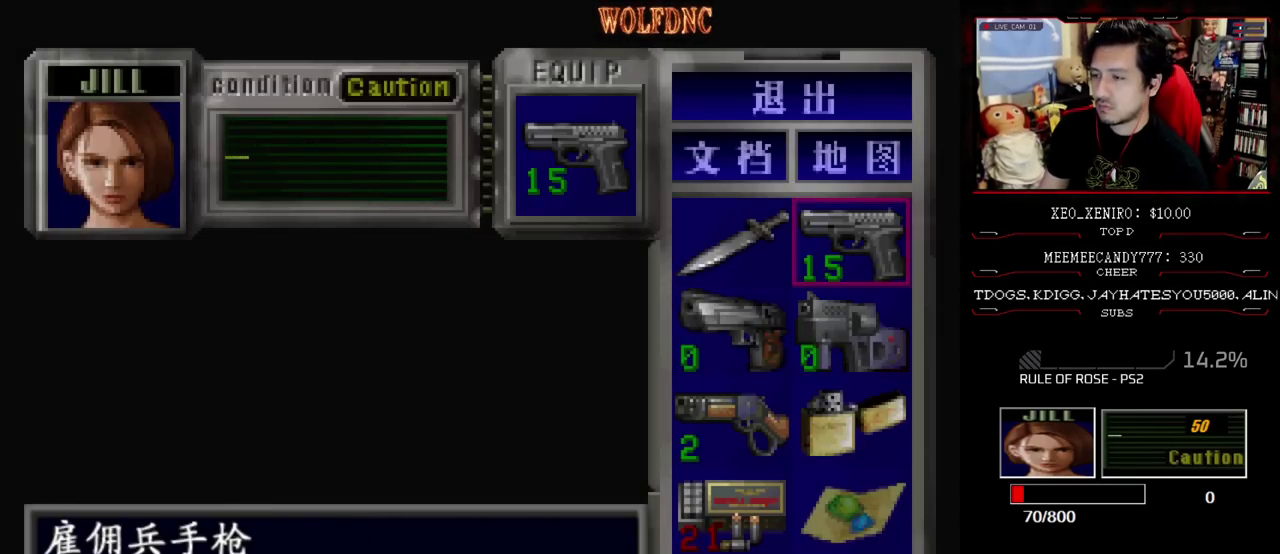
{"buttons": ["CROSS", "R1"], "events": [[100, "SQUARE", "down"], [200, "SQUARE", "up"], [250, "R1", "down"], [333, "CROSS", "down"]]}
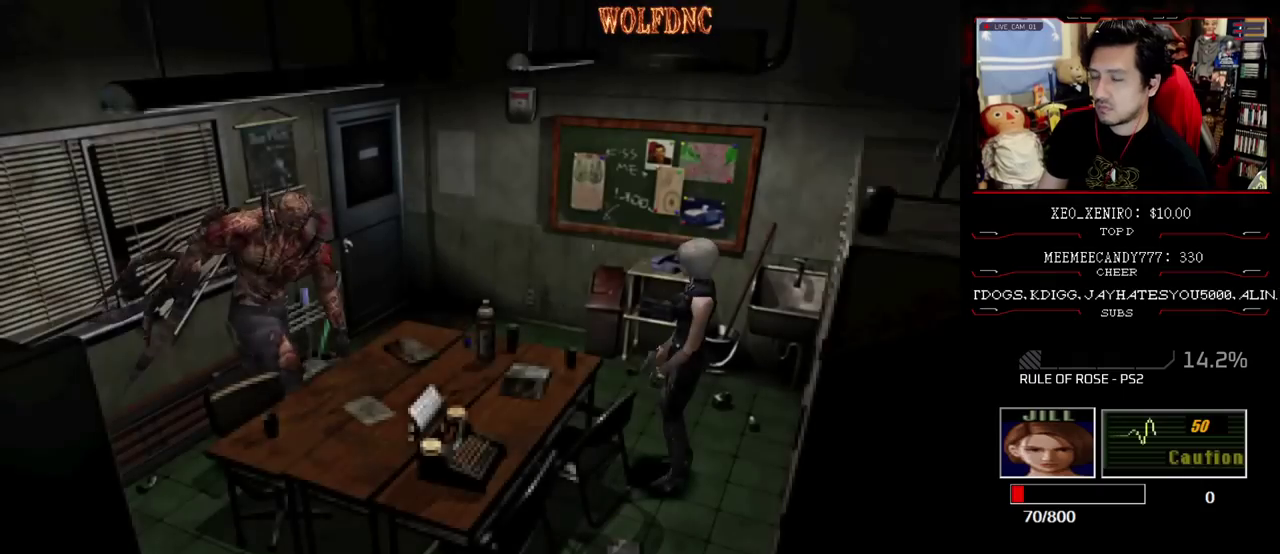
{"buttons": ["CROSS"], "events": [[400, "R1", "up"], [450, "R1", "down"], [500, "R1", "up"]]}
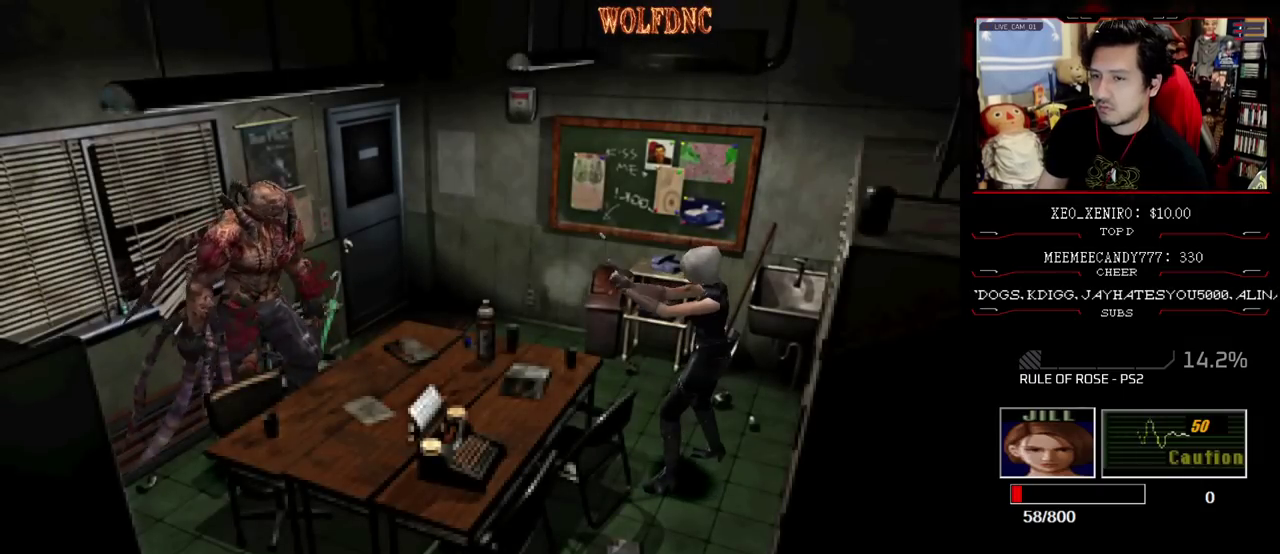
{"buttons": ["CROSS"], "events": [[133, "R1", "down"], [183, "R1", "up"], [233, "R1", "down"], [283, "R1", "up"], [417, "R1", "down"], [467, "R1", "up"]]}
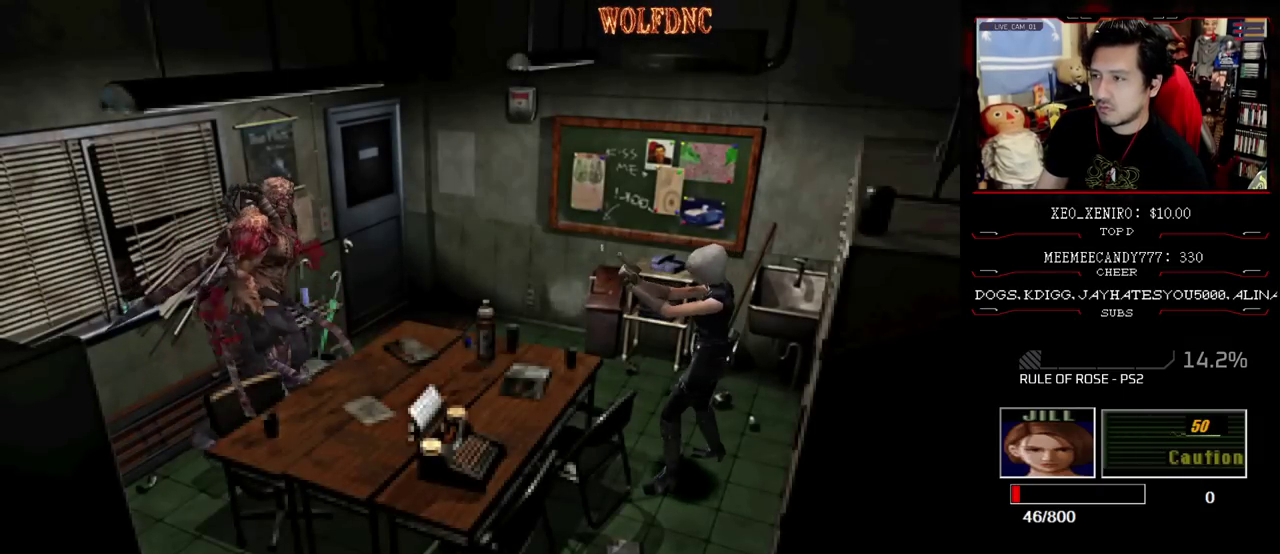
{"buttons": ["CROSS", "R1"], "events": [[17, "R1", "down"], [150, "R1", "up"], [200, "R1", "down"], [250, "R1", "up"], [383, "R1", "down"]]}
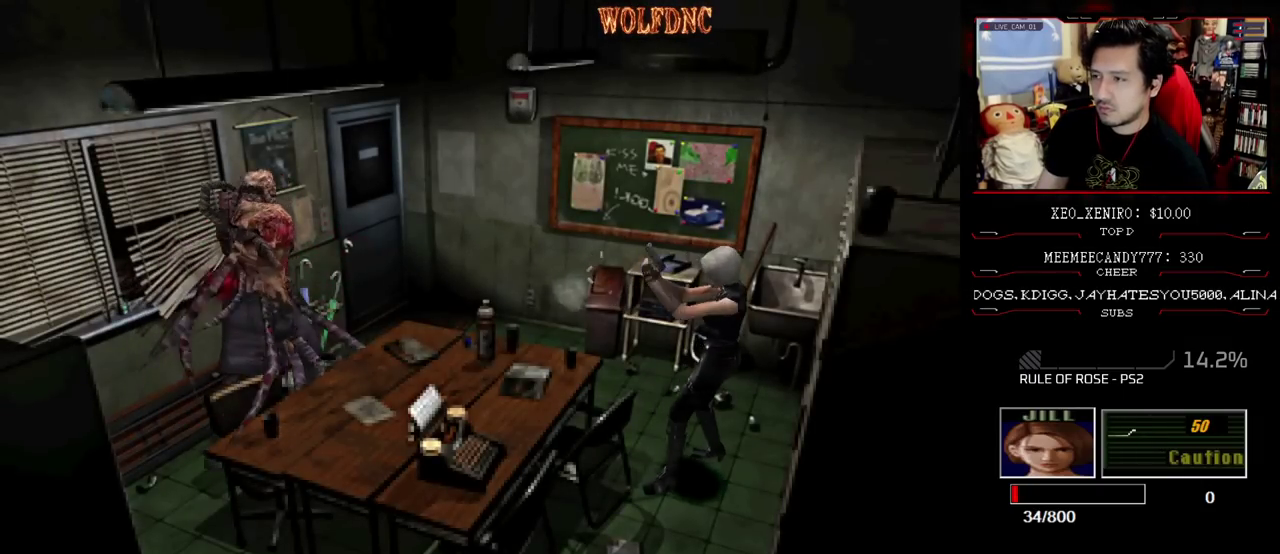
{"buttons": ["CROSS", "R1"], "events": []}
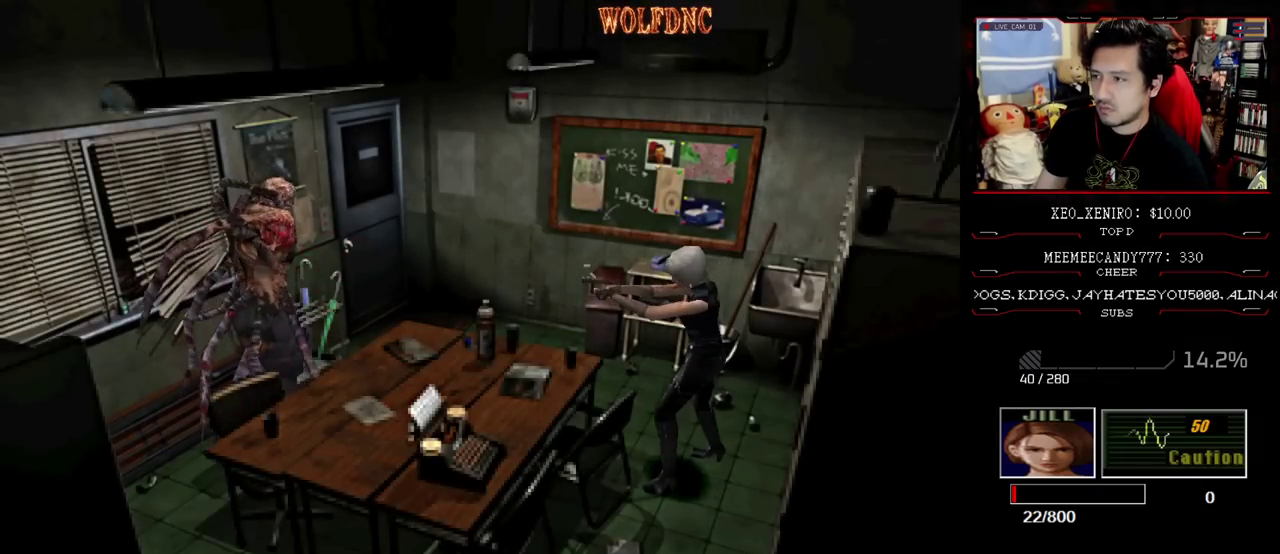
{"buttons": ["CROSS", "R1"], "events": [[283, "CROSS", "up"], [483, "CROSS", "down"]]}
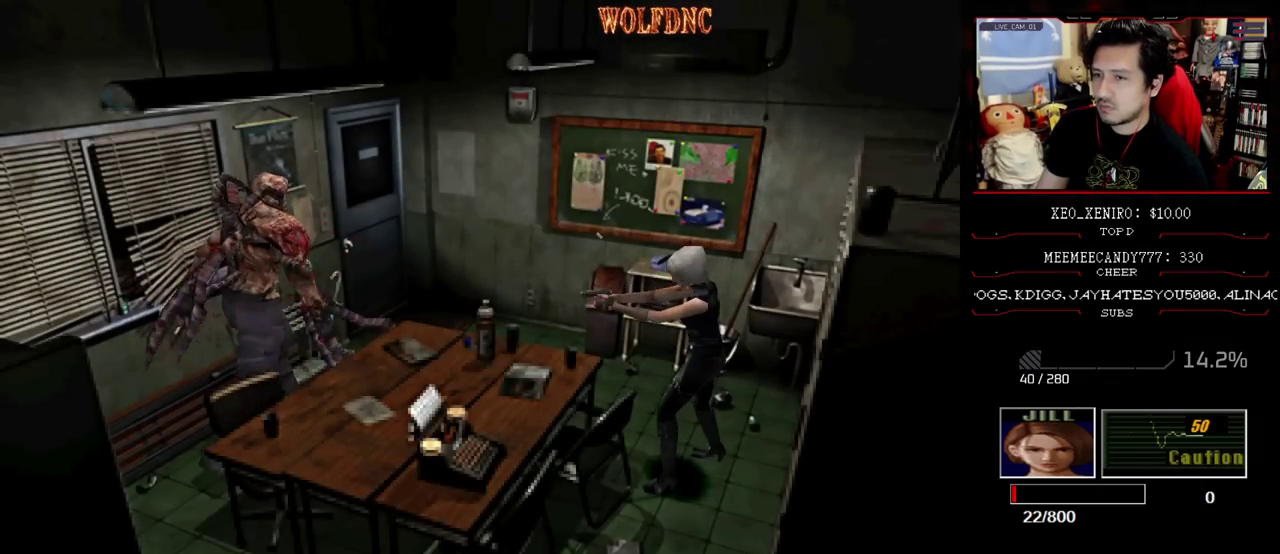
{"buttons": ["R1"], "events": [[383, "CROSS", "up"]]}
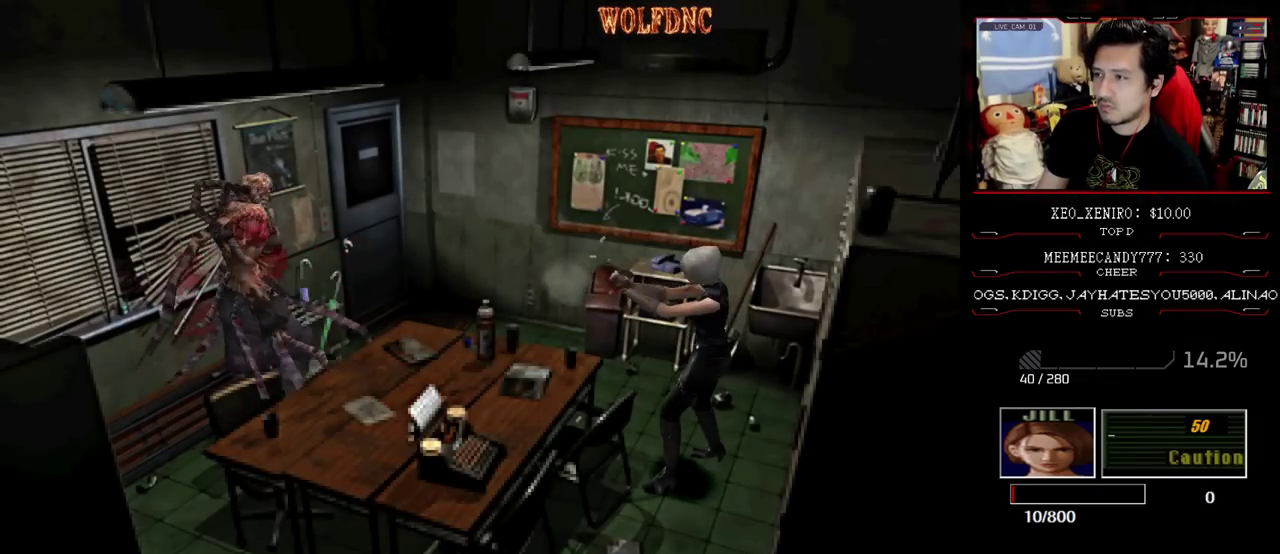
{"buttons": ["CROSS", "R1"], "events": [[317, "CROSS", "down"]]}
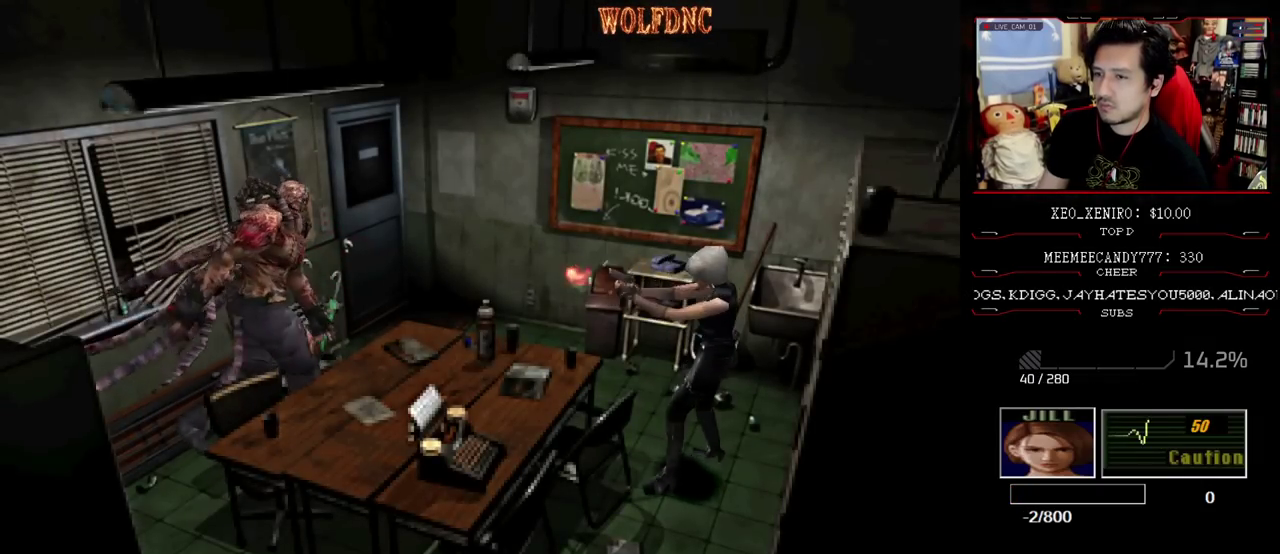
{"buttons": [], "events": [[233, "CROSS", "up"], [233, "R1", "up"]]}
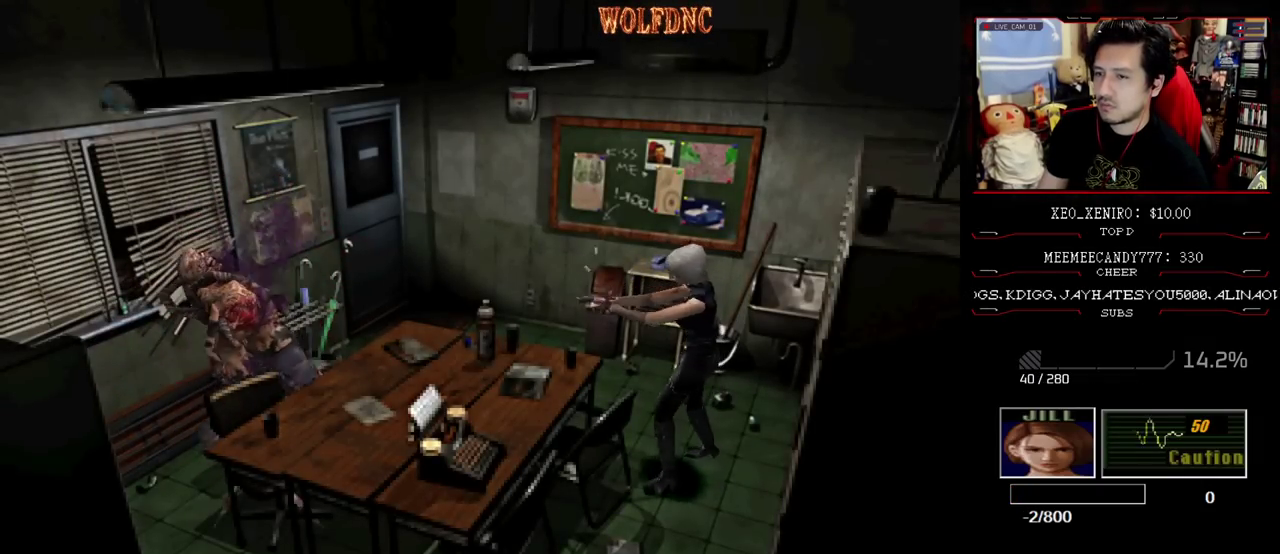
{"buttons": ["DPAD_RIGHT"], "events": [[17, "DPAD_RIGHT", "down"]]}
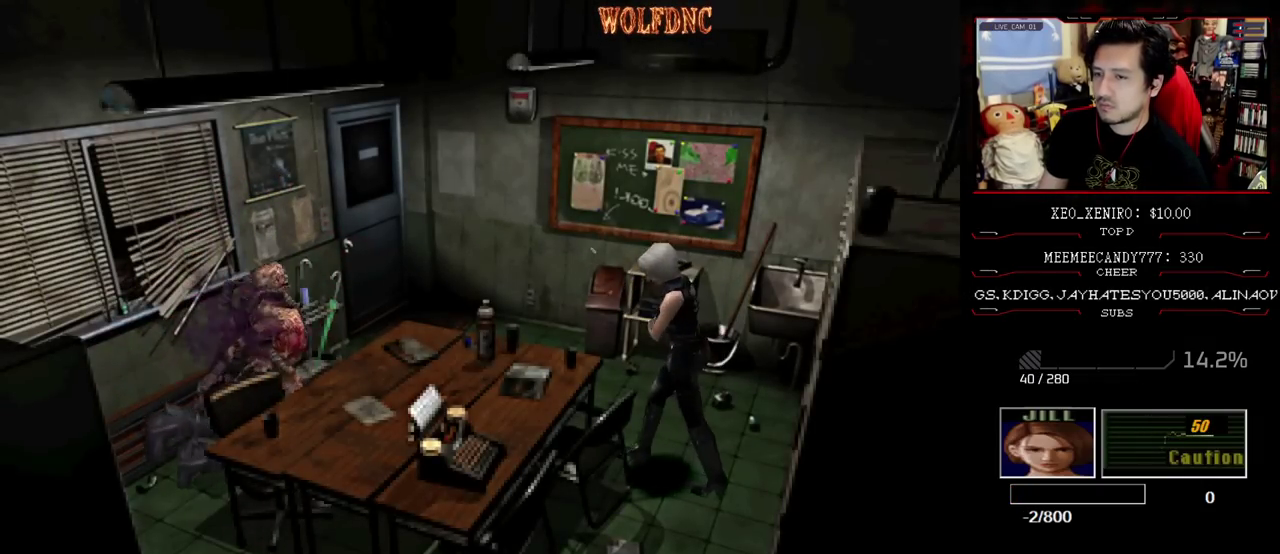
{"buttons": ["DPAD_LEFT"], "events": [[33, "DPAD_UP", "down"], [167, "DPAD_RIGHT", "up"], [217, "DPAD_UP", "up"], [317, "DPAD_LEFT", "down"]]}
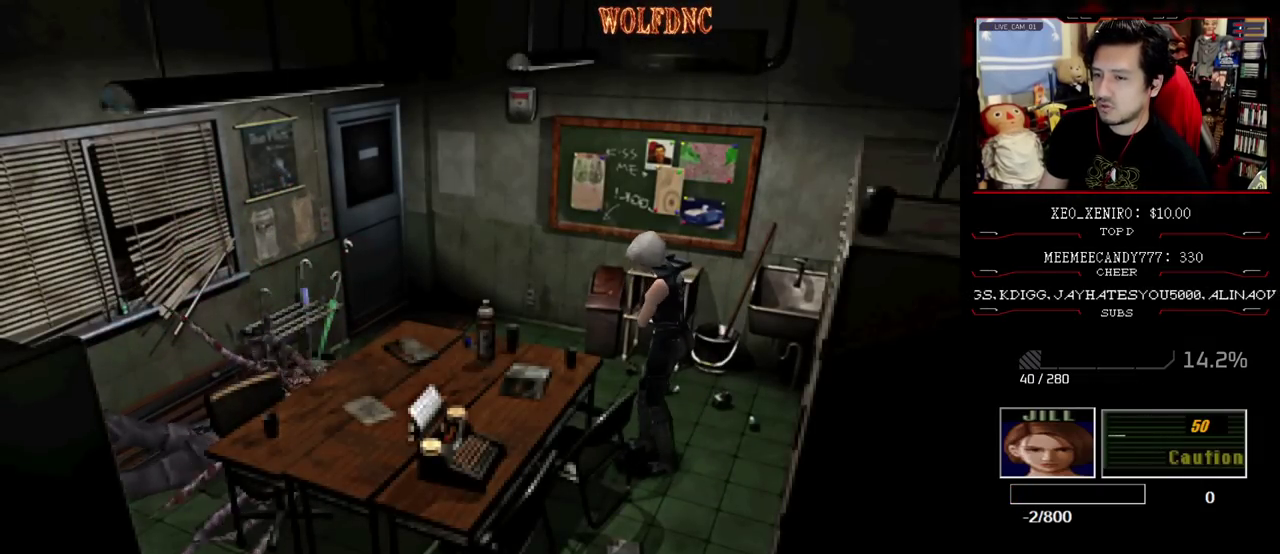
{"buttons": ["DPAD_LEFT"], "events": []}
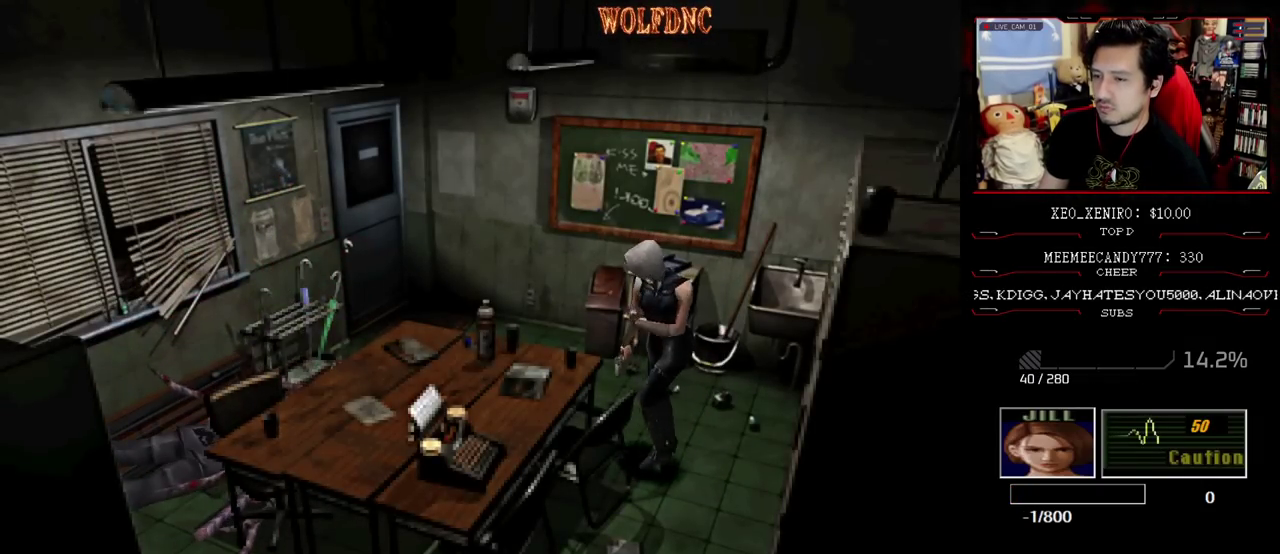
{"buttons": ["SQUARE", "DPAD_UP", "DPAD_RIGHT"], "events": [[17, "DPAD_UP", "down"], [67, "SQUARE", "down"], [333, "DPAD_LEFT", "up"], [383, "DPAD_RIGHT", "down"]]}
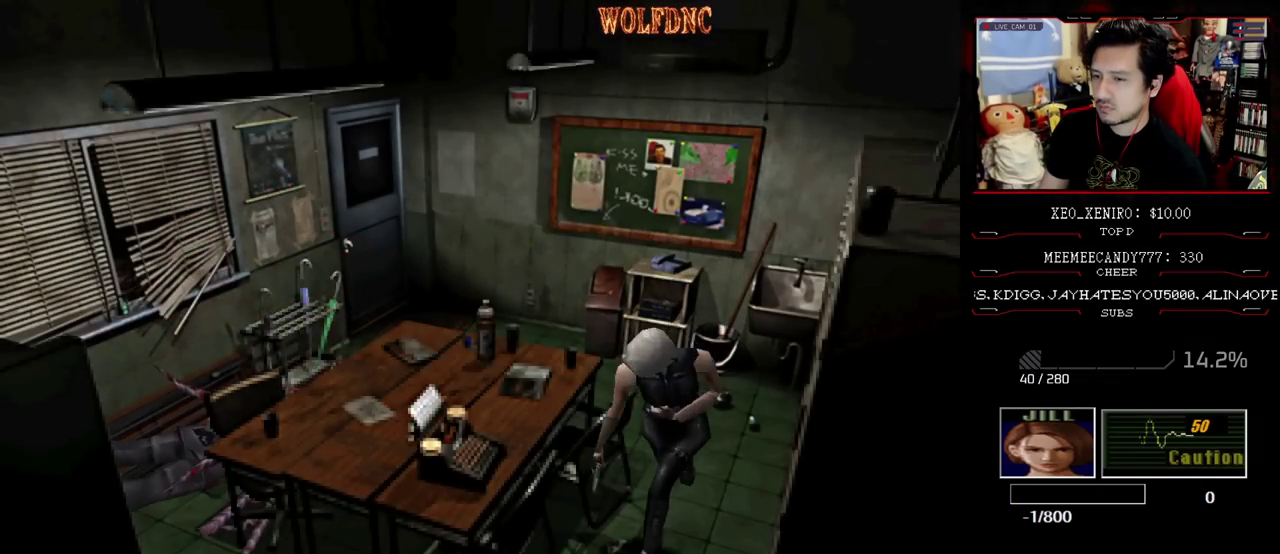
{"buttons": ["SQUARE", "DPAD_UP", "DPAD_RIGHT"], "events": []}
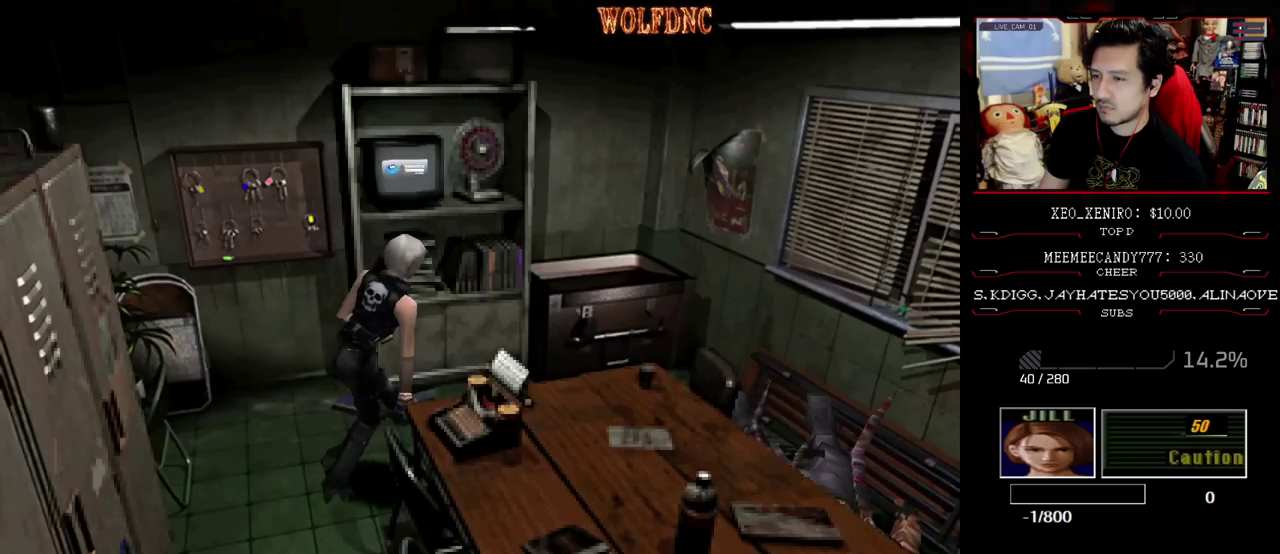
{"buttons": ["SQUARE", "DPAD_UP", "DPAD_RIGHT"], "events": [[183, "DPAD_RIGHT", "up"], [367, "DPAD_RIGHT", "down"]]}
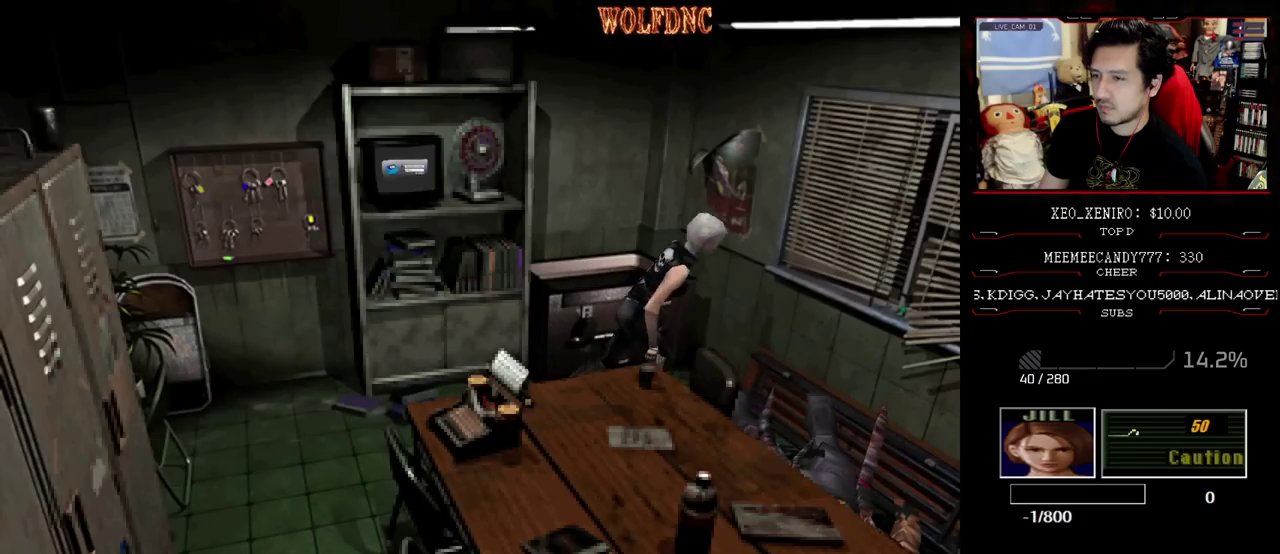
{"buttons": ["DPAD_RIGHT"], "events": [[150, "DPAD_UP", "up"], [150, "SQUARE", "up"], [333, "DPAD_UP", "down"], [483, "DPAD_UP", "up"]]}
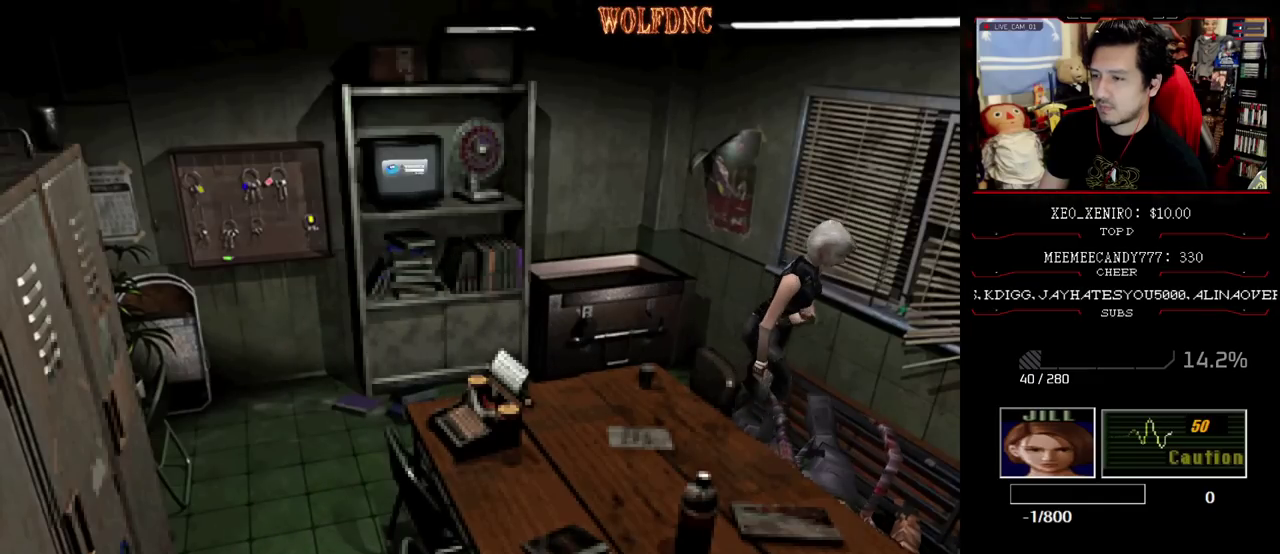
{"buttons": ["CROSS", "DPAD_UP"], "events": [[167, "CROSS", "down"], [217, "DPAD_UP", "down"], [267, "CROSS", "up"], [317, "CROSS", "down"], [350, "DPAD_RIGHT", "up"], [350, "DPAD_UP", "up"], [400, "CROSS", "up"], [450, "CROSS", "down"], [450, "DPAD_UP", "down"]]}
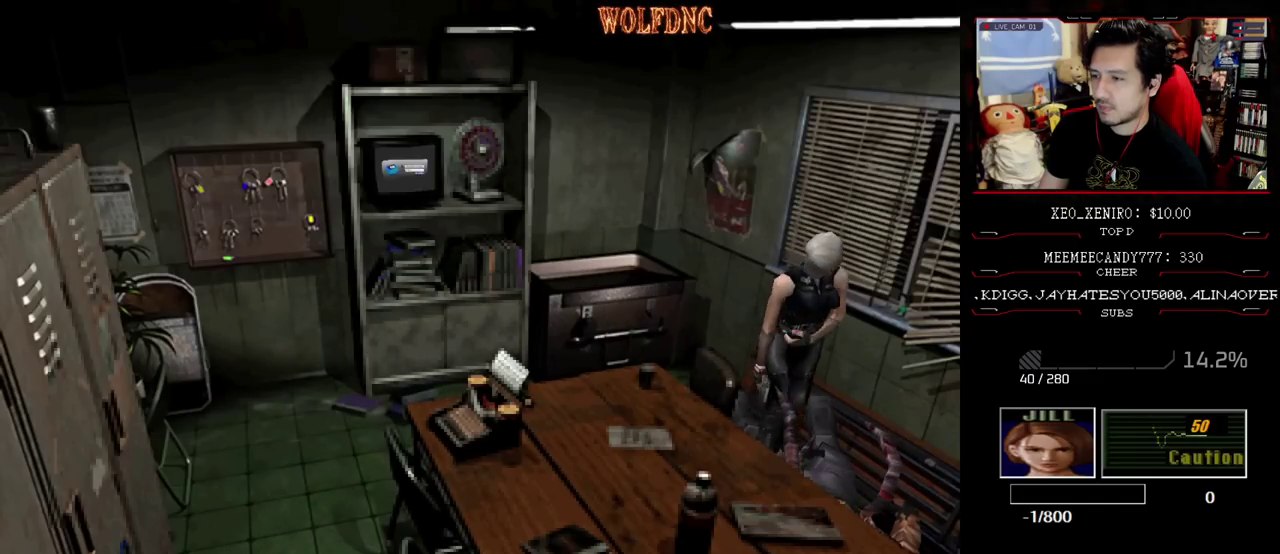
{"buttons": ["CROSS"], "events": [[83, "DPAD_UP", "up"], [133, "CROSS", "up"], [183, "CROSS", "down"], [183, "DPAD_UP", "down"], [233, "DPAD_UP", "up"], [317, "DPAD_UP", "down"], [417, "CROSS", "up"], [417, "DPAD_UP", "up"], [467, "CROSS", "down"]]}
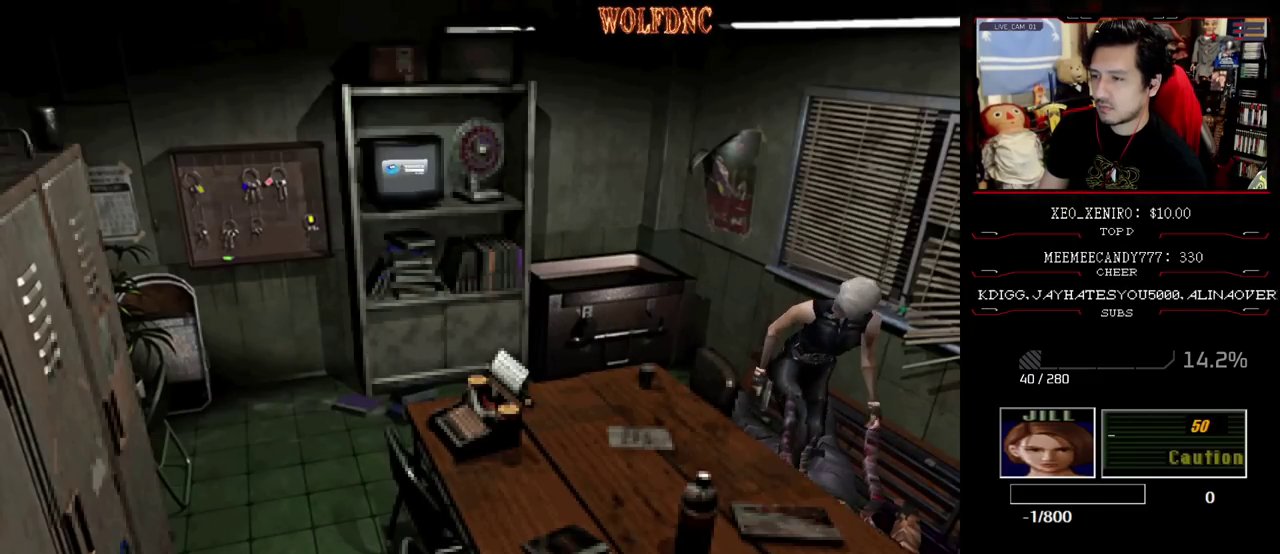
{"buttons": ["CROSS"], "events": [[150, "CROSS", "up"], [200, "CROSS", "down"], [383, "CROSS", "up"], [433, "CROSS", "down"]]}
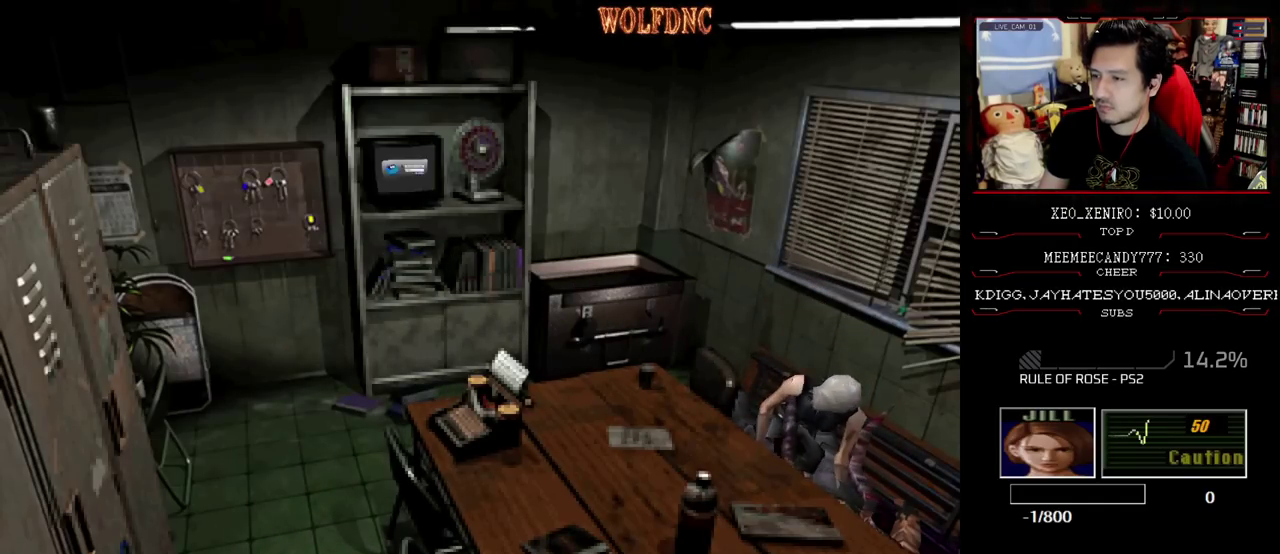
{"buttons": ["CROSS"], "events": [[117, "CROSS", "up"], [217, "CROSS", "down"], [267, "CROSS", "up"], [317, "CROSS", "down"]]}
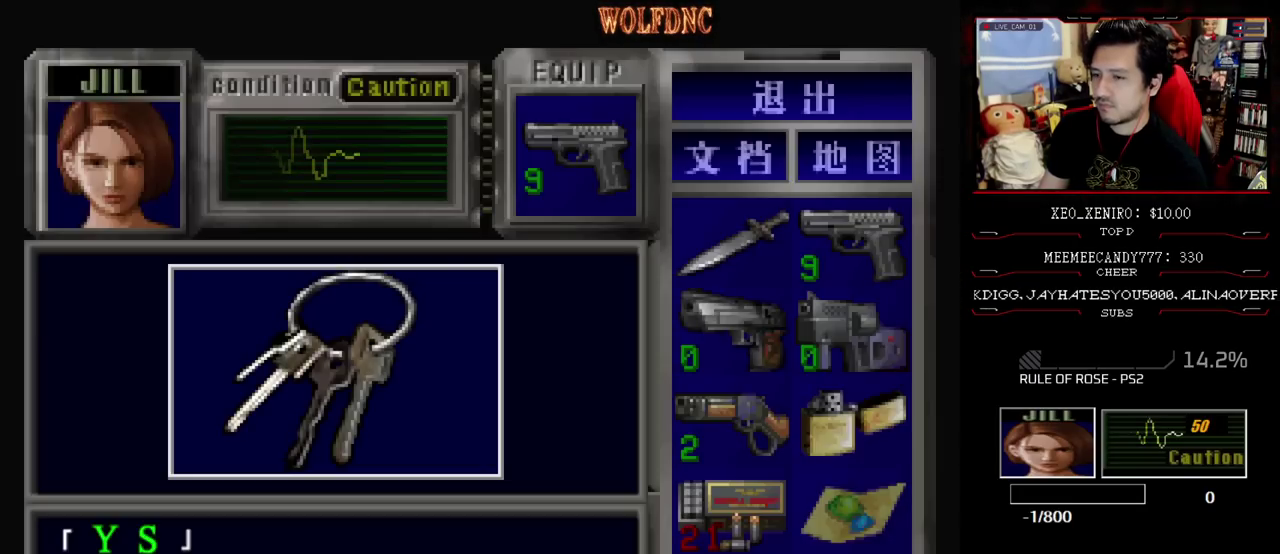
{"buttons": [], "events": [[417, "CROSS", "up"]]}
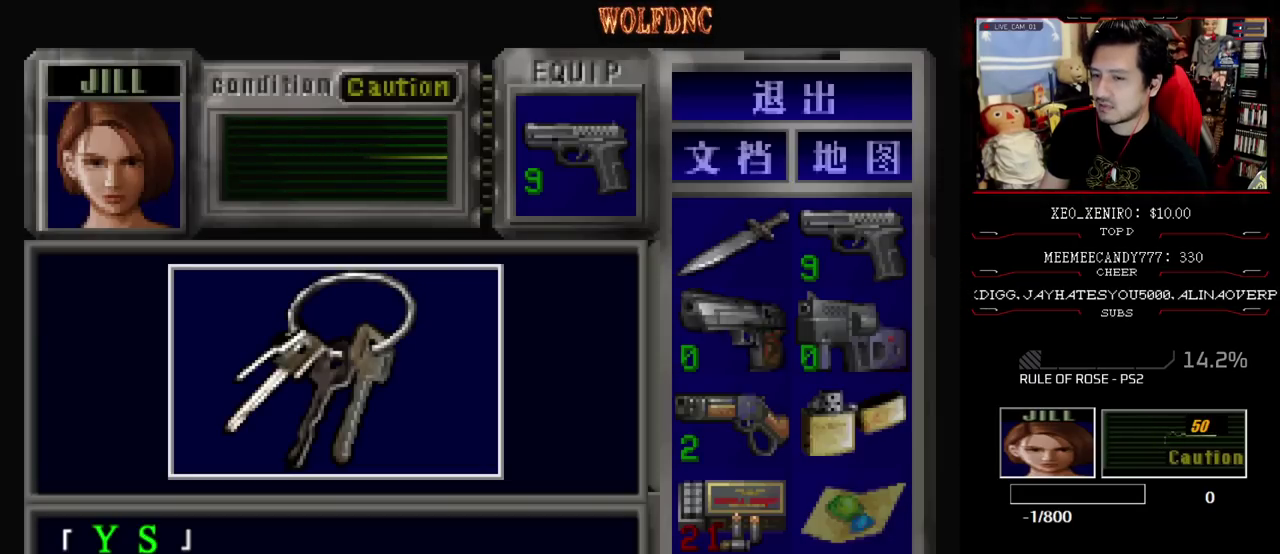
{"buttons": ["CROSS"], "events": [[17, "CROSS", "down"], [333, "SQUARE", "down"], [467, "SQUARE", "up"]]}
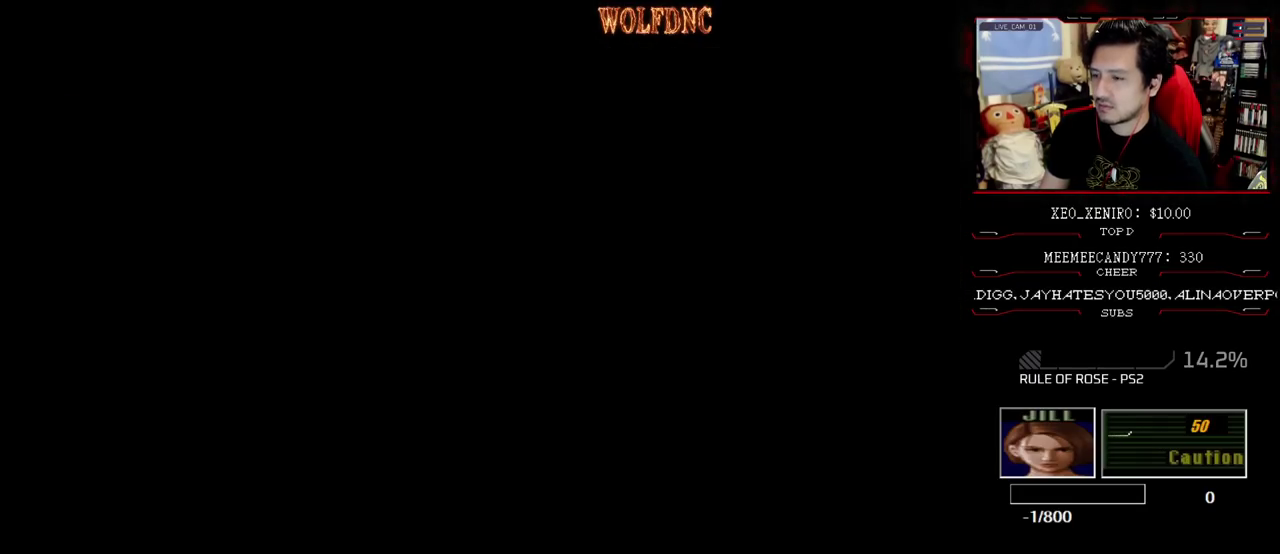
{"buttons": ["CROSS"], "events": [[67, "CROSS", "up"], [117, "CROSS", "down"], [350, "CROSS", "up"], [400, "CROSS", "down"]]}